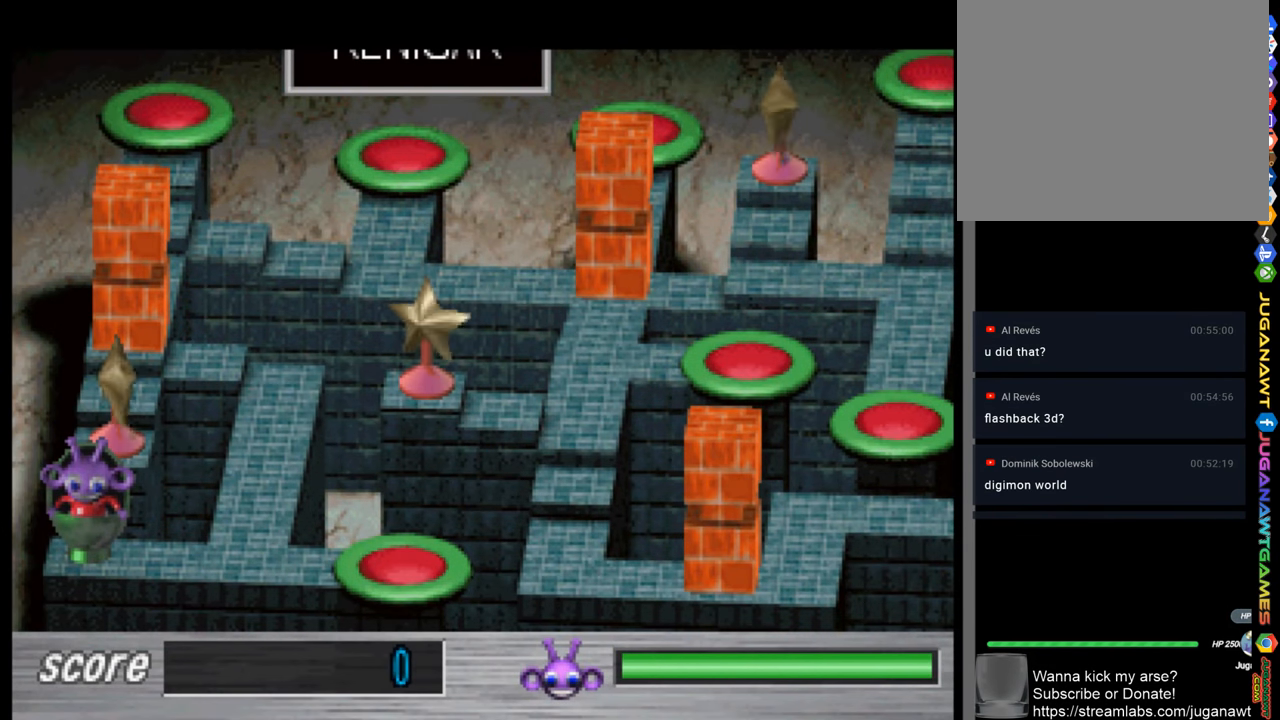
Gameplay with a controller (PlayStation layout); each line is a JSON object with the inputs held at the frame after it. "events" lists button and stick changes between this image and that frame as [ms after this image, input, new state], when the widget could be followed in between.
{"buttons": ["DPAD_UP"], "left_stick": "center", "right_stick": "center", "events": [[367, "DPAD_UP", "down"]]}
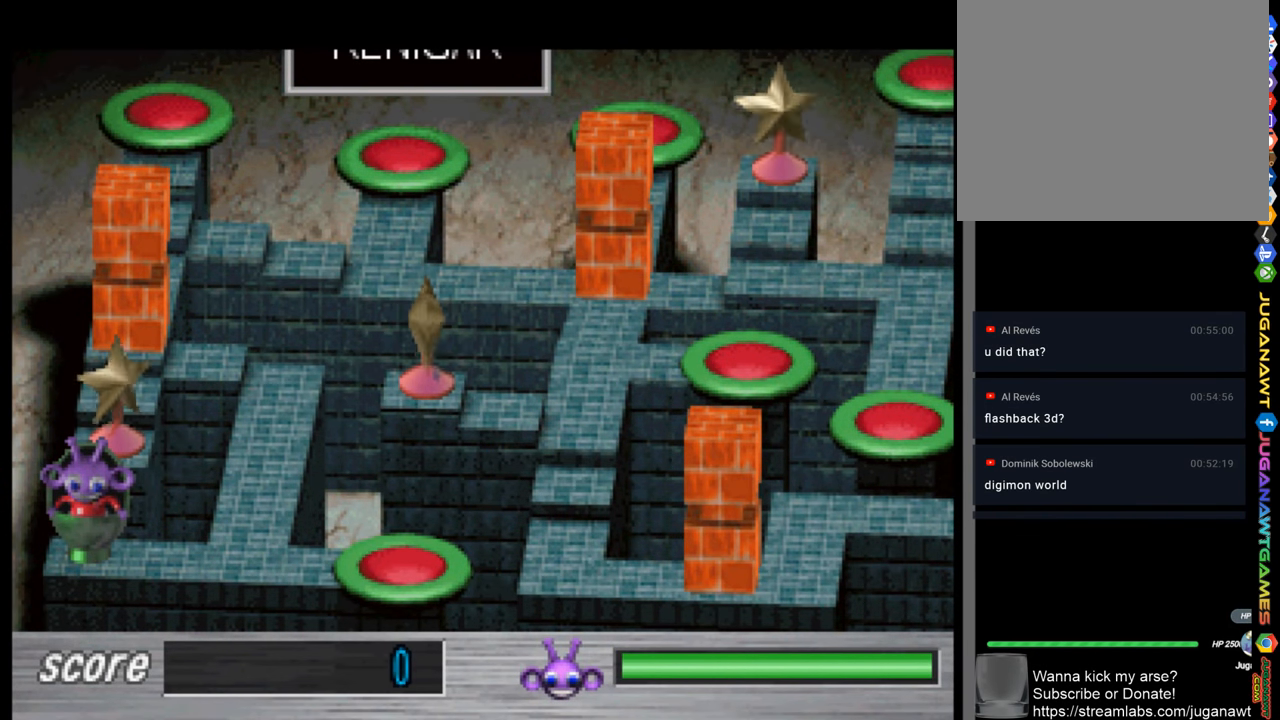
{"buttons": ["DPAD_RIGHT"], "left_stick": "center", "right_stick": "center", "events": [[133, "DPAD_UP", "up"], [267, "DPAD_RIGHT", "down"]]}
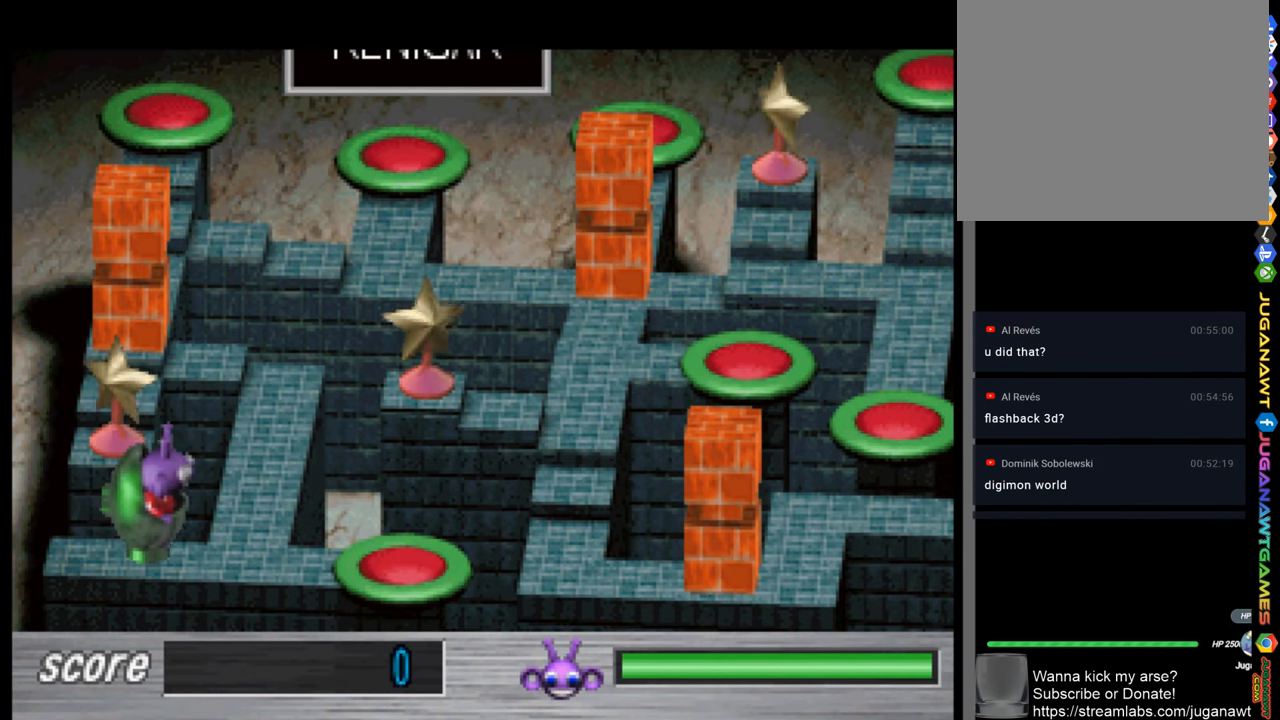
{"buttons": ["DPAD_RIGHT"], "left_stick": "center", "right_stick": "center", "events": []}
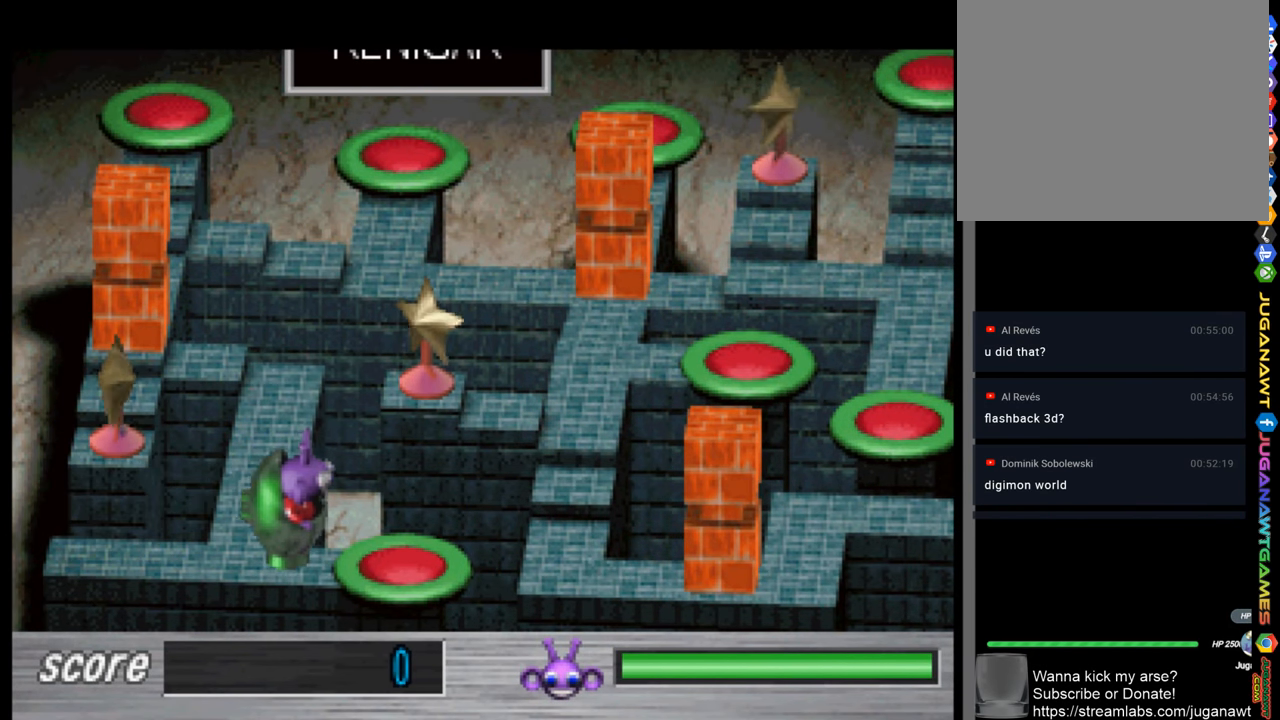
{"buttons": [], "left_stick": "center", "right_stick": "center", "events": [[467, "DPAD_RIGHT", "up"]]}
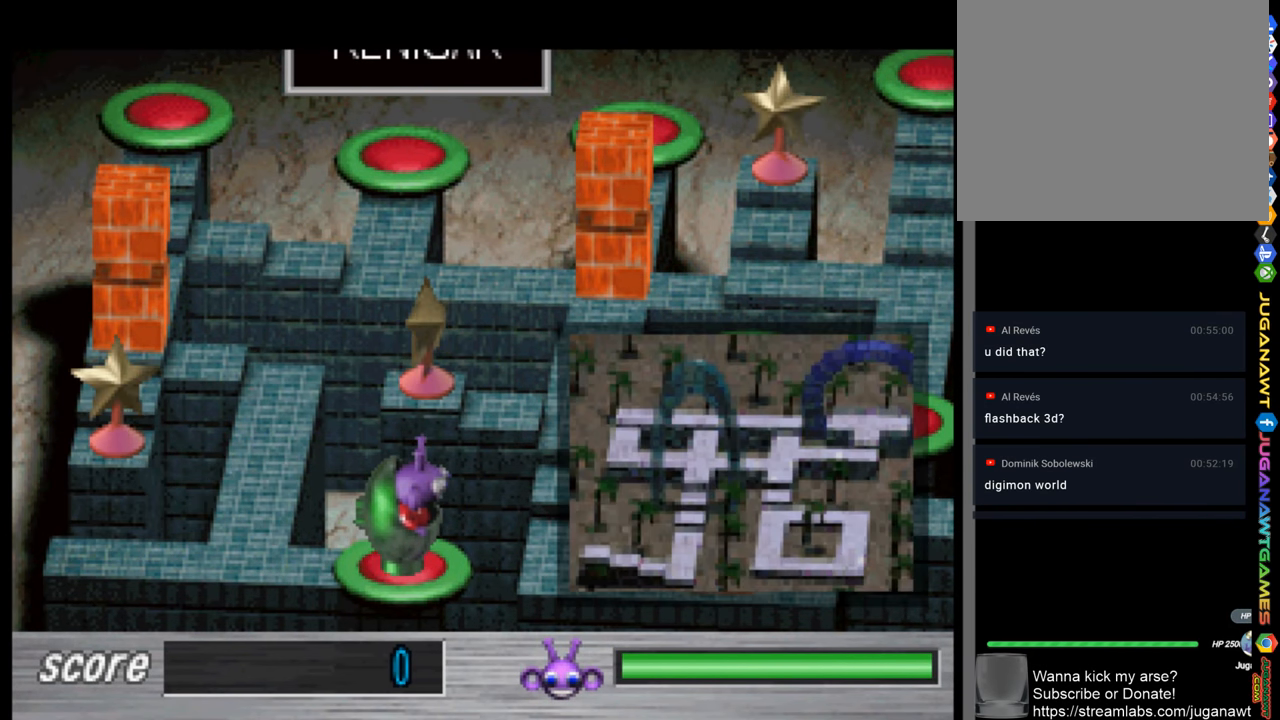
{"buttons": [], "left_stick": "center", "right_stick": "center", "events": []}
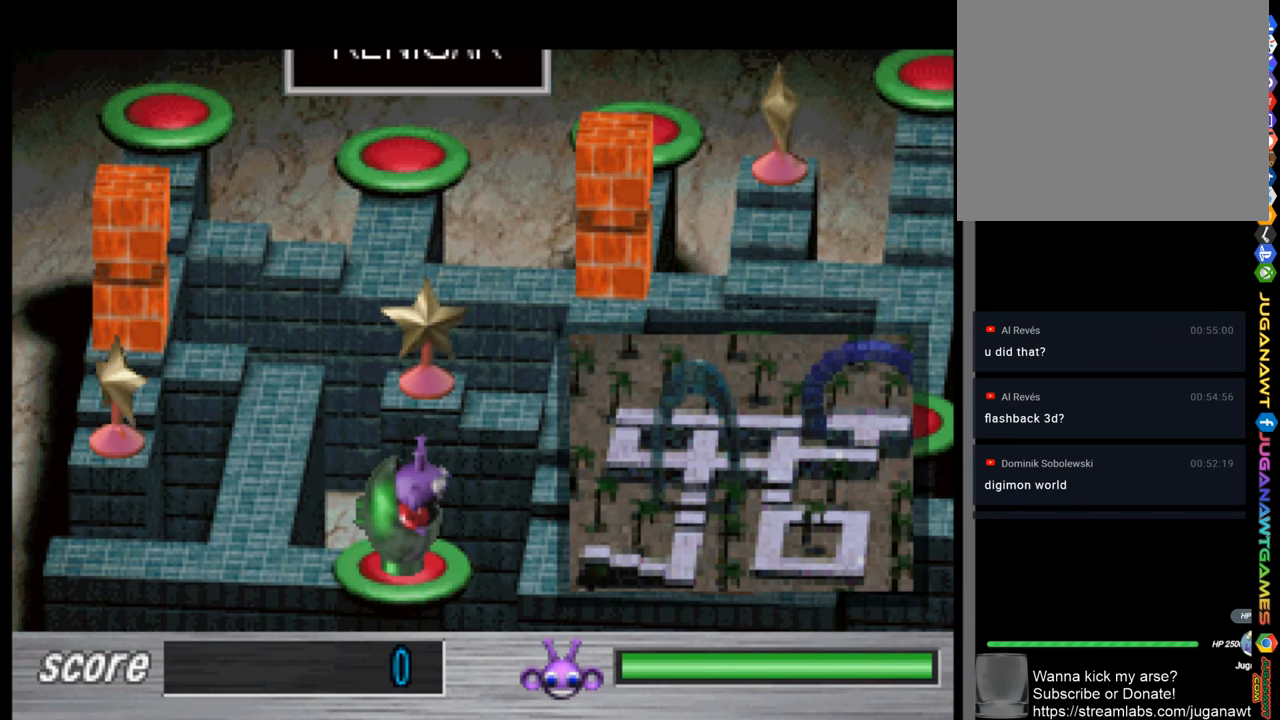
{"buttons": ["DPAD_LEFT"], "left_stick": "center", "right_stick": "center", "events": [[500, "DPAD_LEFT", "down"]]}
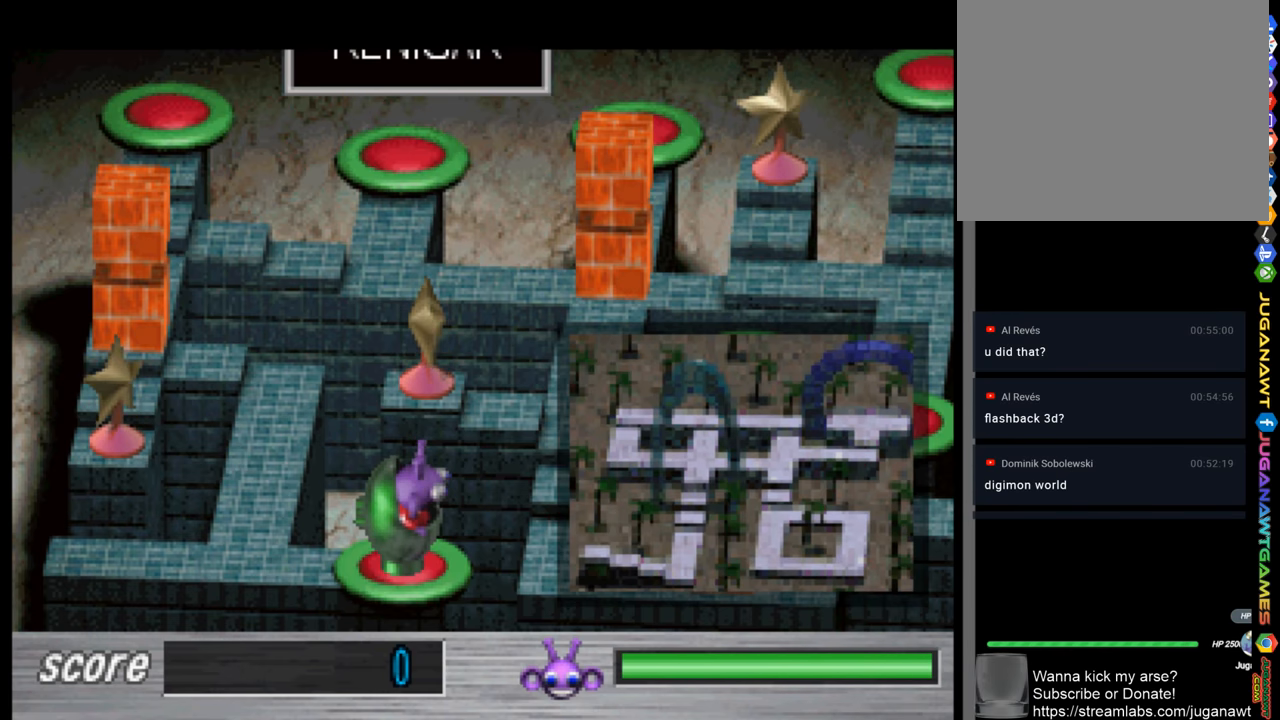
{"buttons": ["DPAD_LEFT"], "left_stick": "center", "right_stick": "center", "events": []}
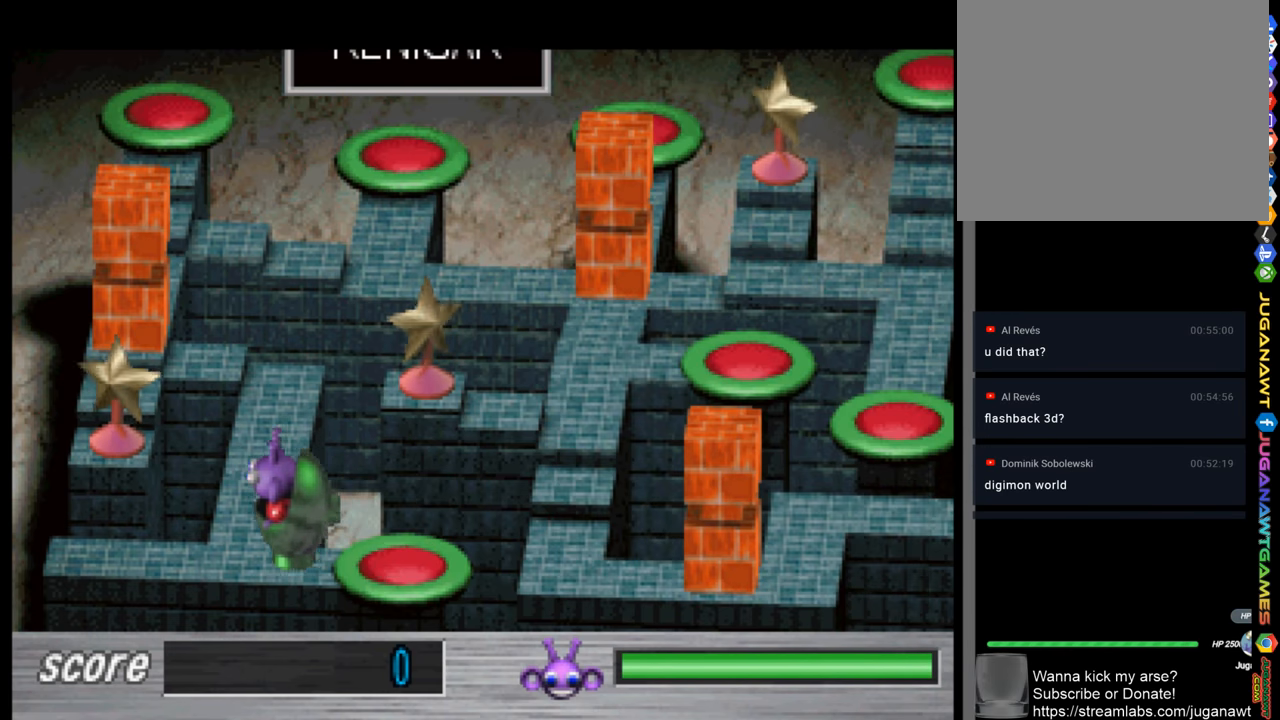
{"buttons": ["DPAD_UP"], "left_stick": "center", "right_stick": "center", "events": [[167, "DPAD_LEFT", "up"], [334, "DPAD_UP", "down"]]}
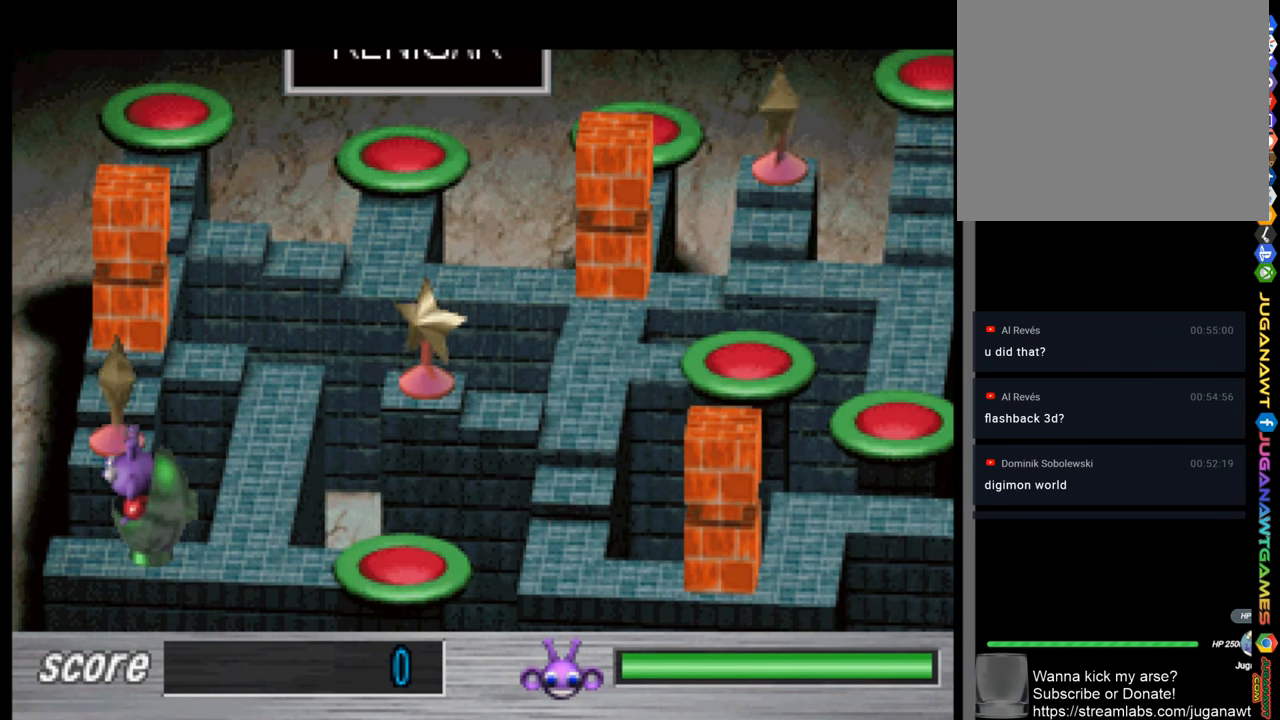
{"buttons": ["DPAD_RIGHT"], "left_stick": "center", "right_stick": "center", "events": [[234, "DPAD_RIGHT", "down"], [300, "DPAD_UP", "up"]]}
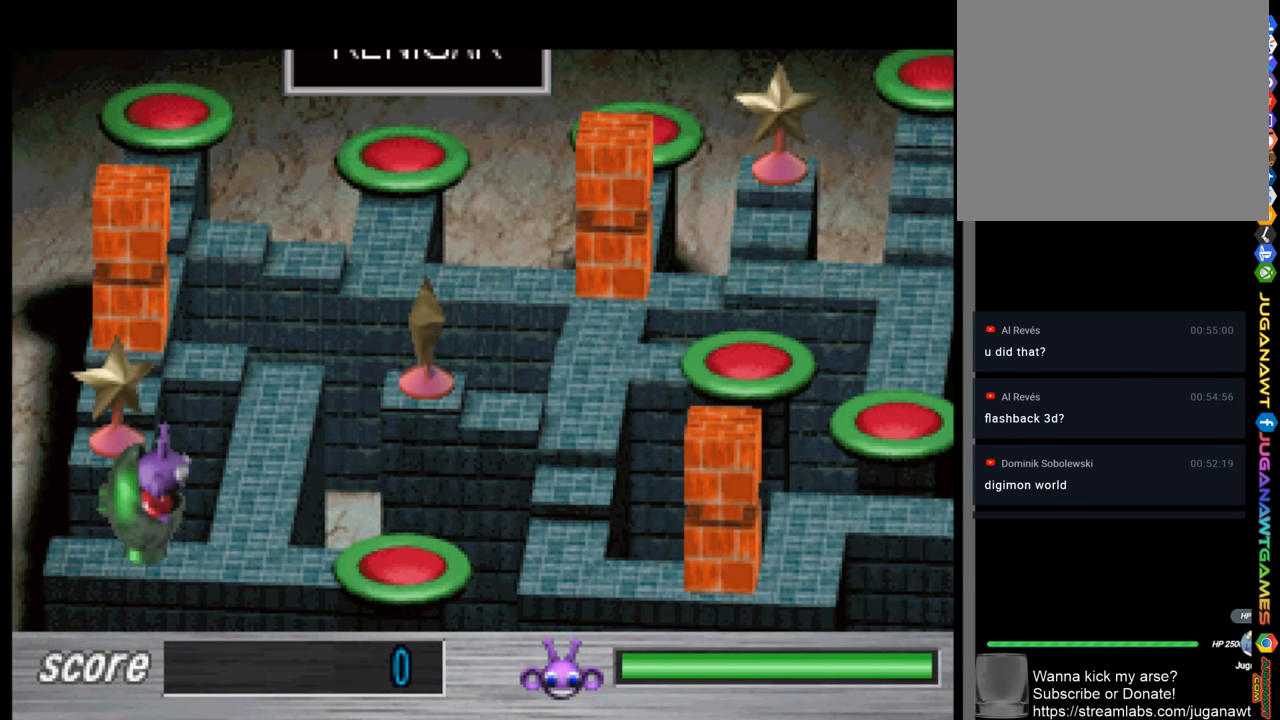
{"buttons": ["DPAD_UP"], "left_stick": "center", "right_stick": "center", "events": [[67, "DPAD_RIGHT", "up"], [134, "DPAD_UP", "down"]]}
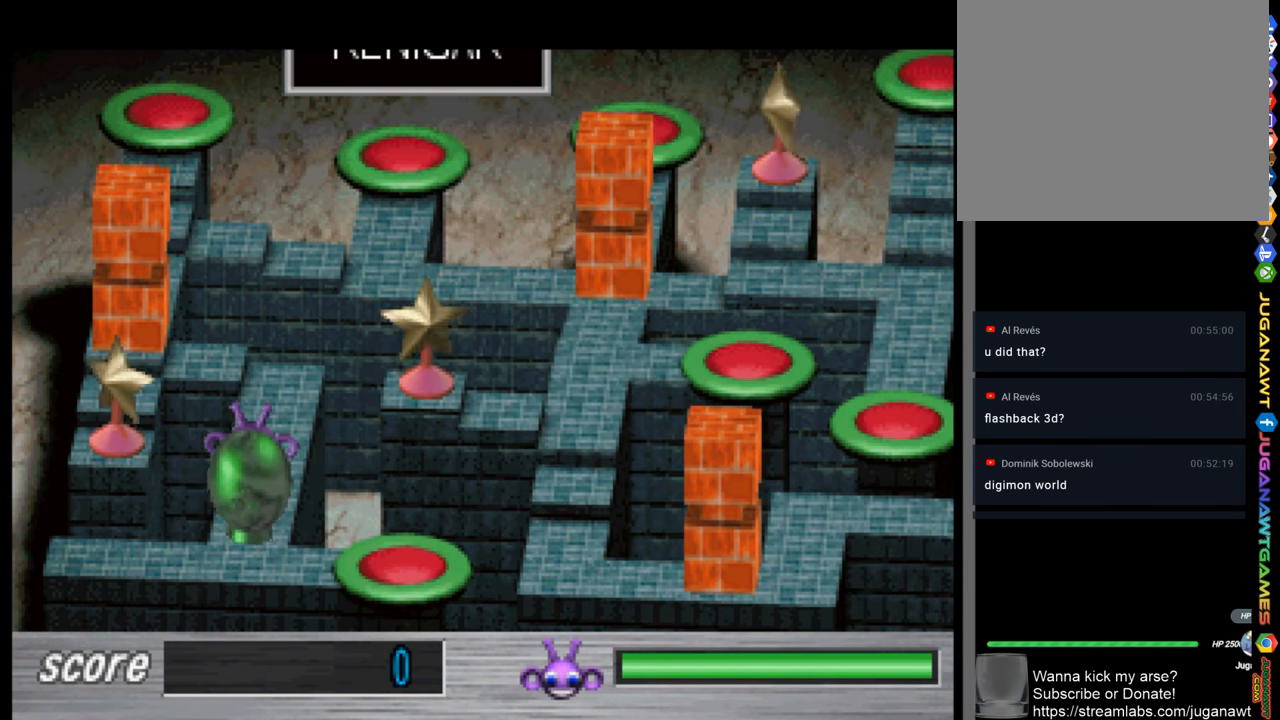
{"buttons": ["DPAD_UP"], "left_stick": "center", "right_stick": "center", "events": []}
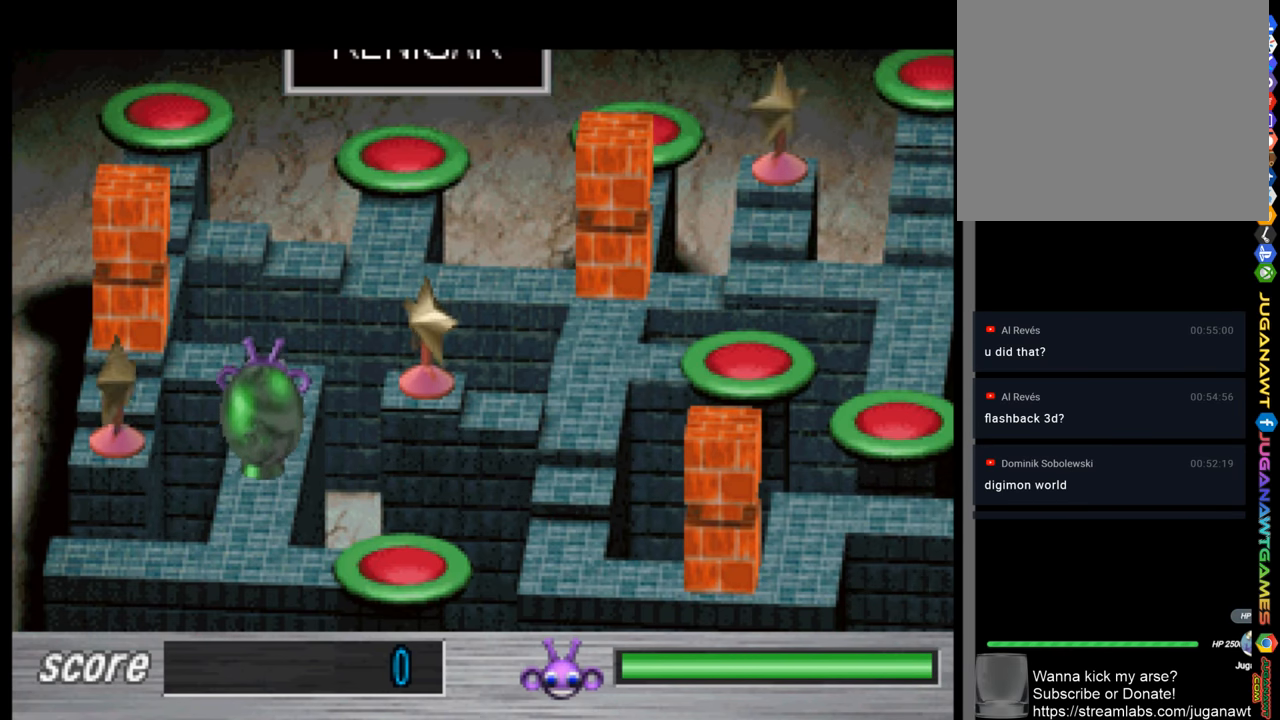
{"buttons": ["DPAD_UP"], "left_stick": "center", "right_stick": "center", "events": []}
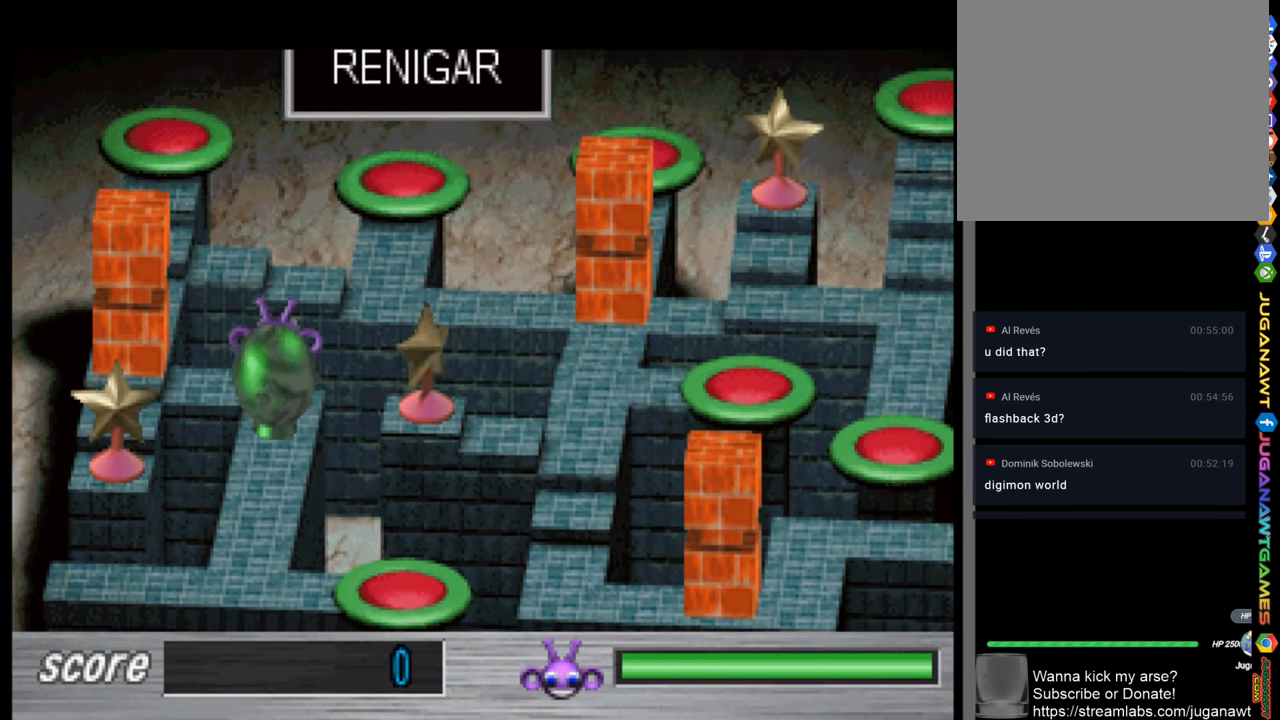
{"buttons": ["DPAD_LEFT"], "left_stick": "center", "right_stick": "center", "events": [[100, "DPAD_LEFT", "down"], [200, "DPAD_UP", "up"]]}
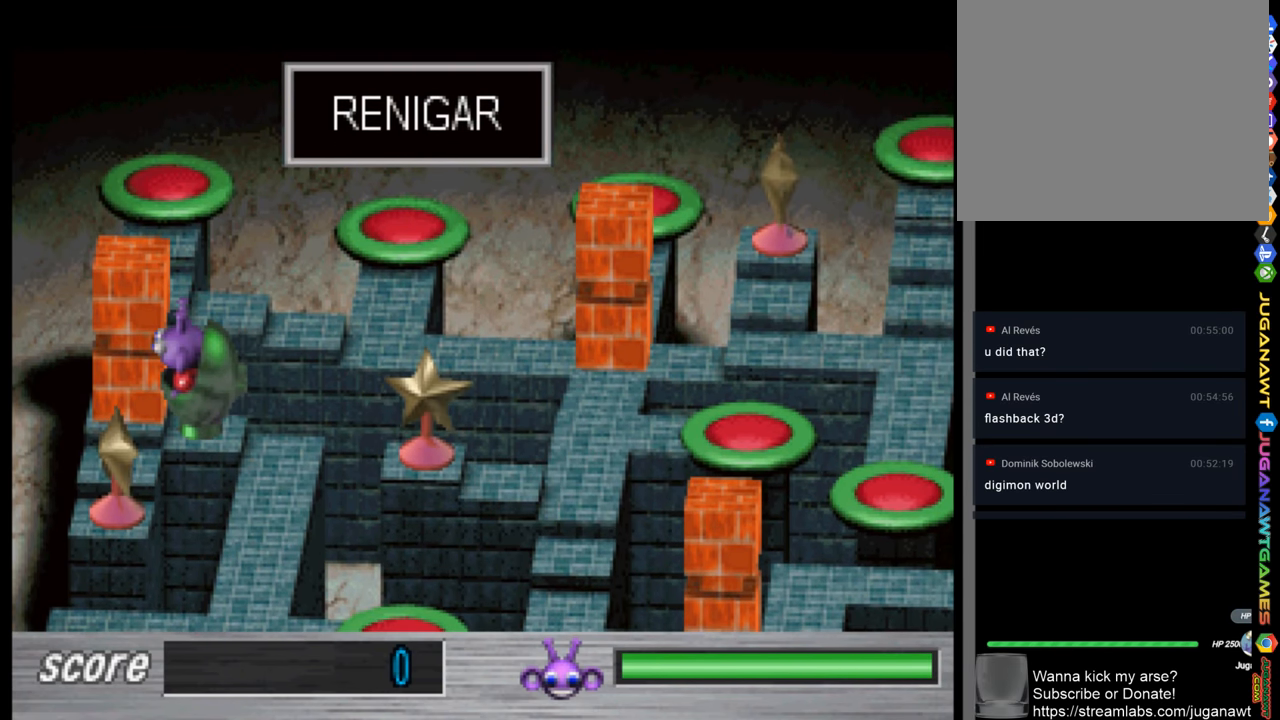
{"buttons": ["CROSS", "DPAD_LEFT"], "left_stick": "center", "right_stick": "center", "events": [[500, "CROSS", "down"]]}
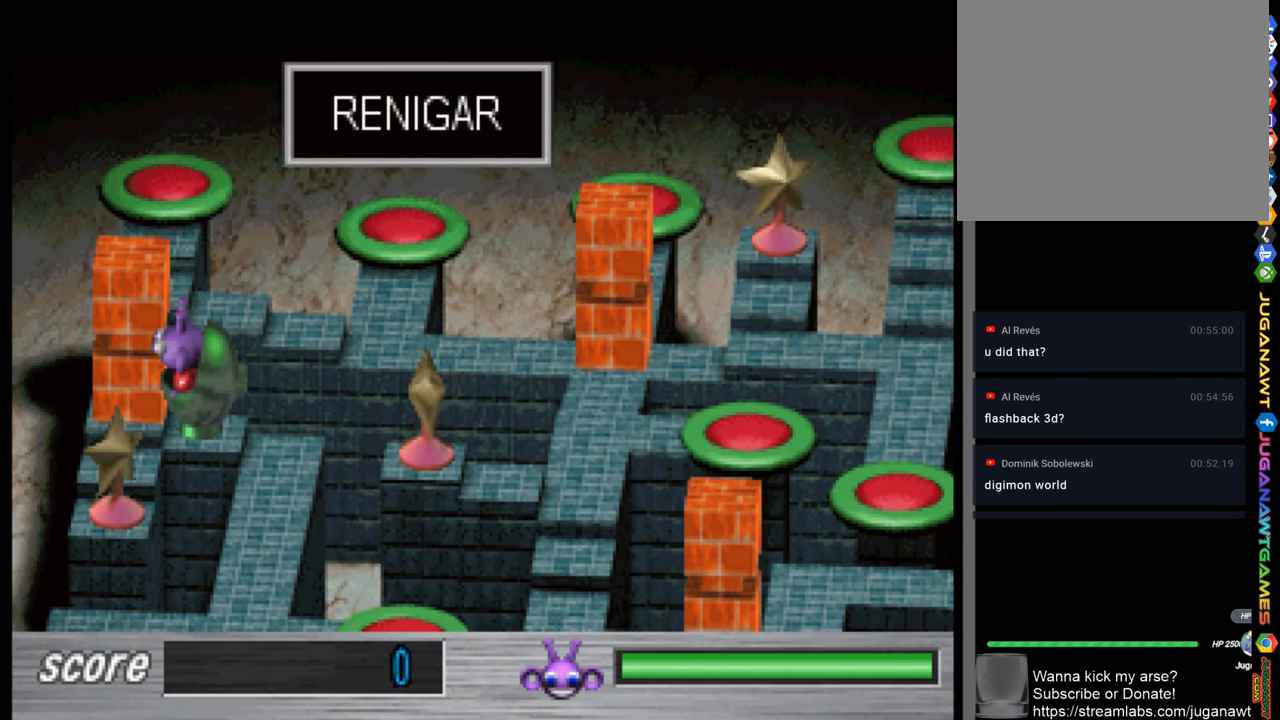
{"buttons": ["DPAD_LEFT"], "left_stick": "center", "right_stick": "center", "events": [[234, "CROSS", "up"]]}
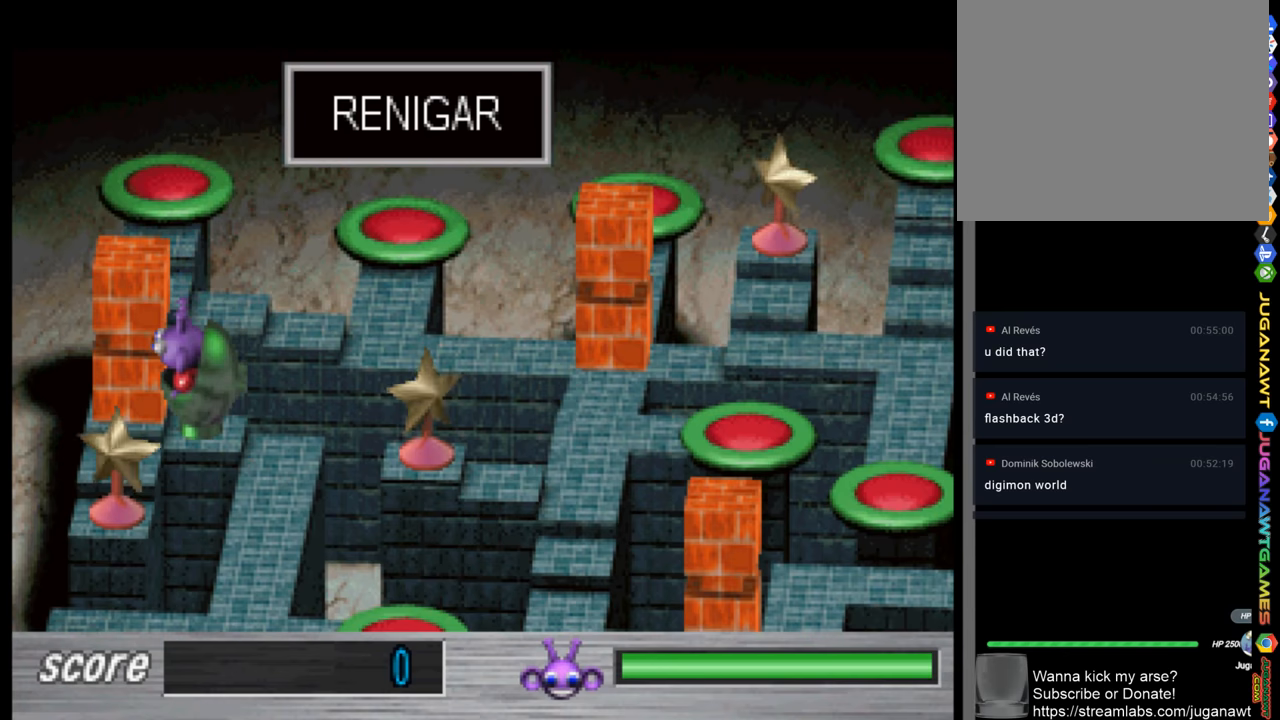
{"buttons": ["CROSS", "DPAD_LEFT"], "left_stick": "center", "right_stick": "center", "events": [[200, "CROSS", "down"]]}
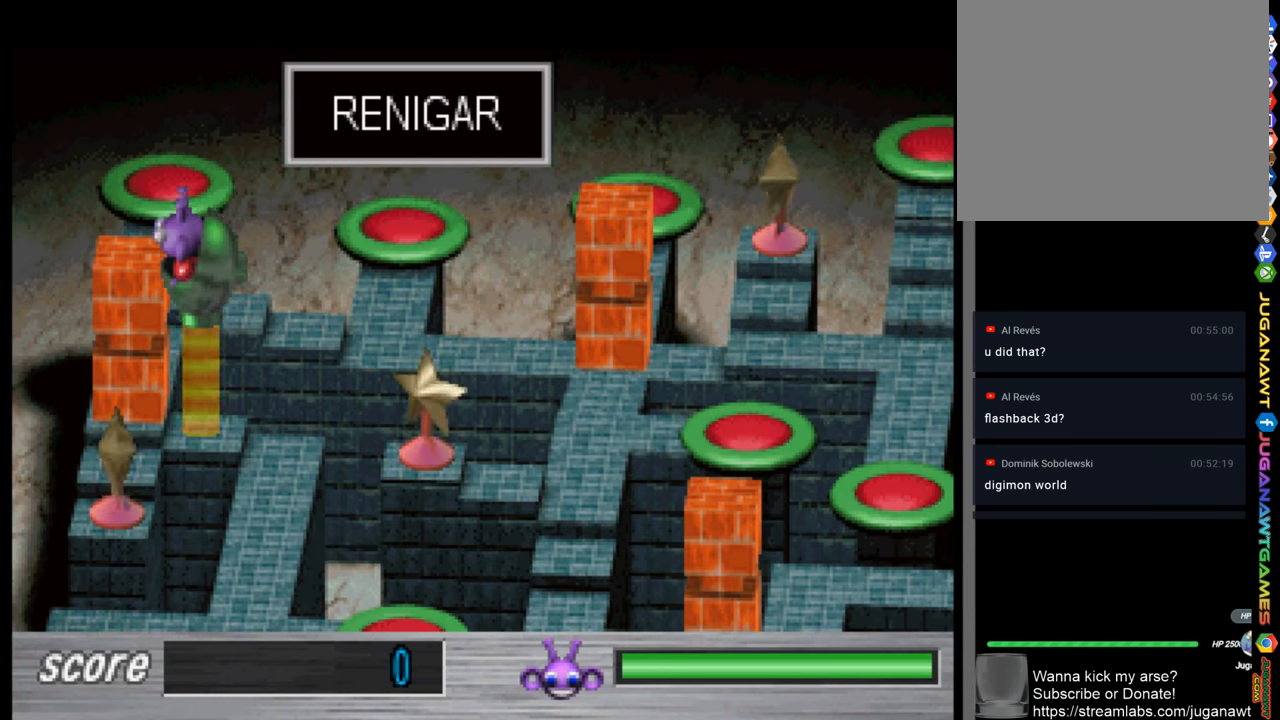
{"buttons": ["CROSS", "DPAD_UP", "DPAD_LEFT"], "left_stick": "center", "right_stick": "center", "events": [[466, "DPAD_UP", "down"]]}
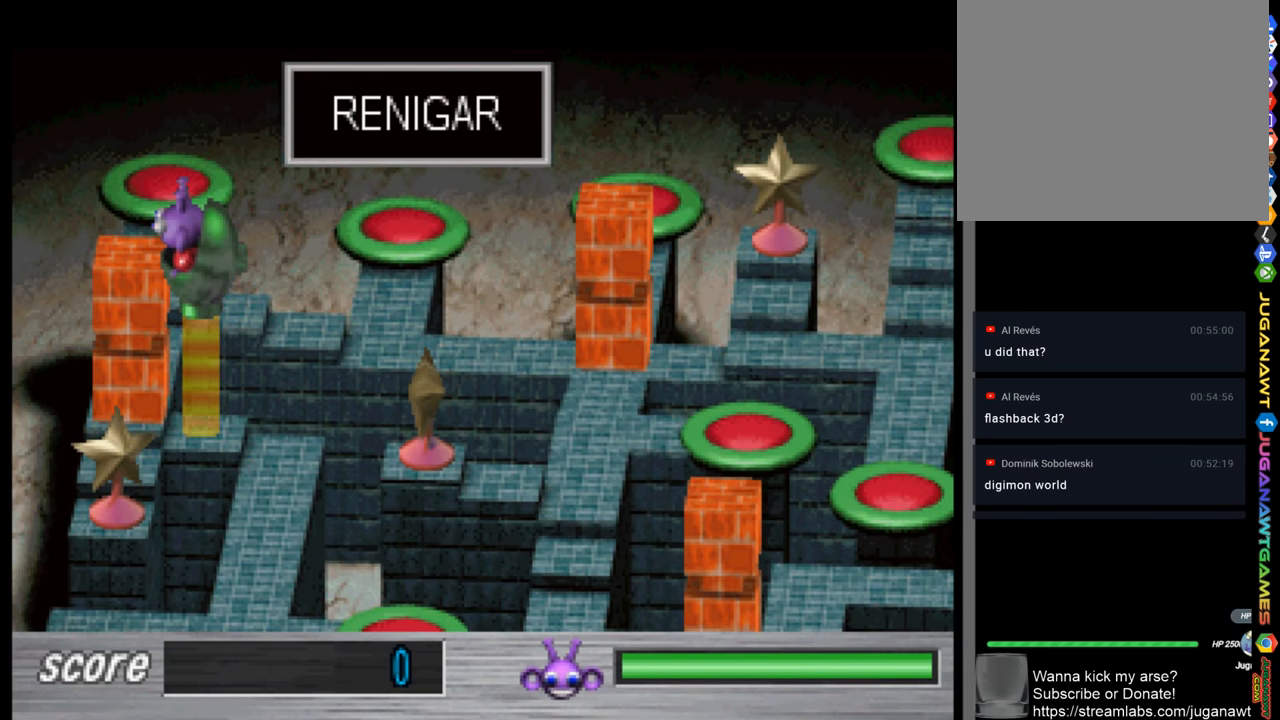
{"buttons": ["DPAD_RIGHT"], "left_stick": "center", "right_stick": "center", "events": [[33, "DPAD_LEFT", "up"], [300, "DPAD_UP", "up"], [333, "DPAD_RIGHT", "down"], [400, "CROSS", "up"]]}
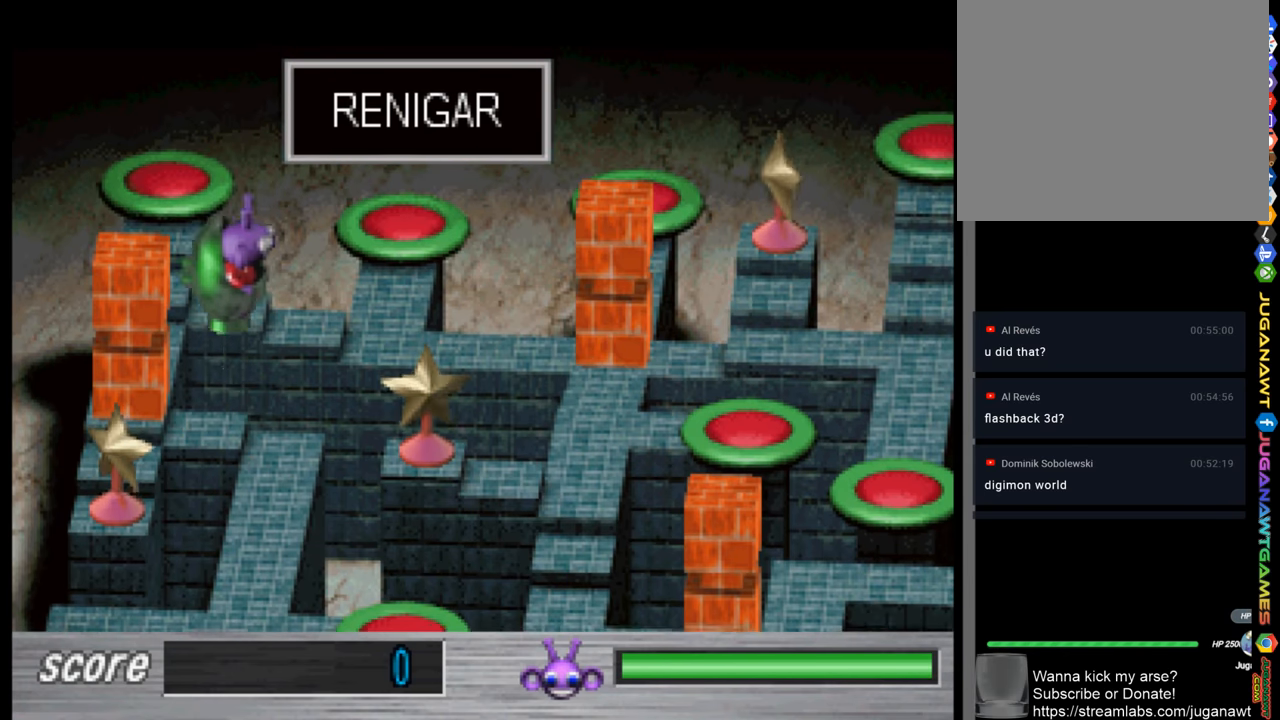
{"buttons": ["DPAD_DOWN"], "left_stick": "center", "right_stick": "center", "events": [[333, "DPAD_DOWN", "down"], [333, "DPAD_RIGHT", "up"]]}
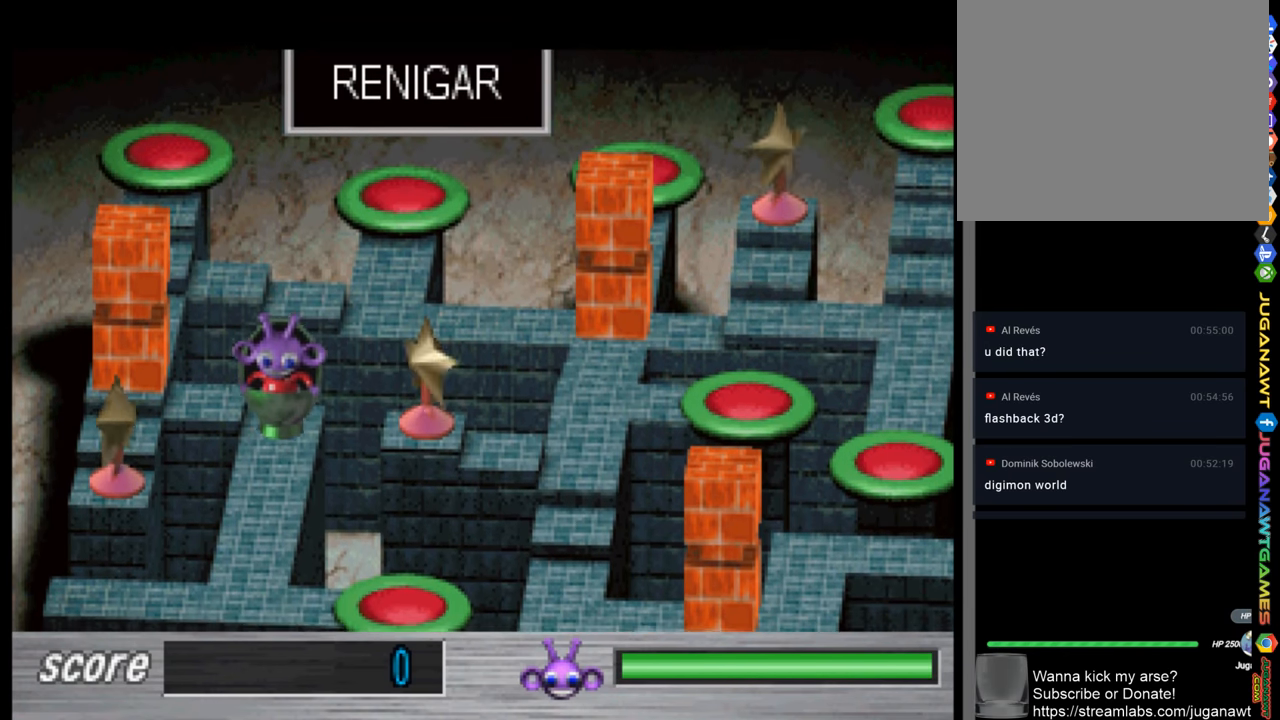
{"buttons": ["DPAD_DOWN"], "left_stick": "center", "right_stick": "center", "events": []}
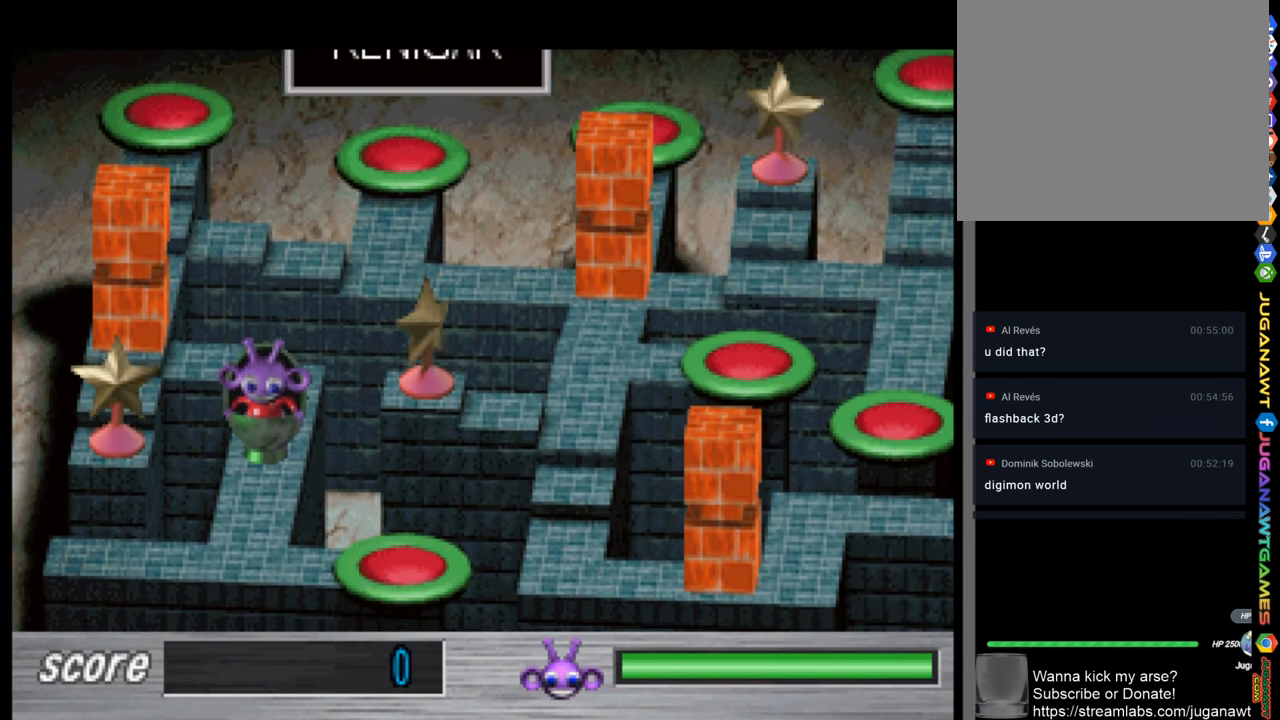
{"buttons": ["DPAD_DOWN"], "left_stick": "center", "right_stick": "center", "events": []}
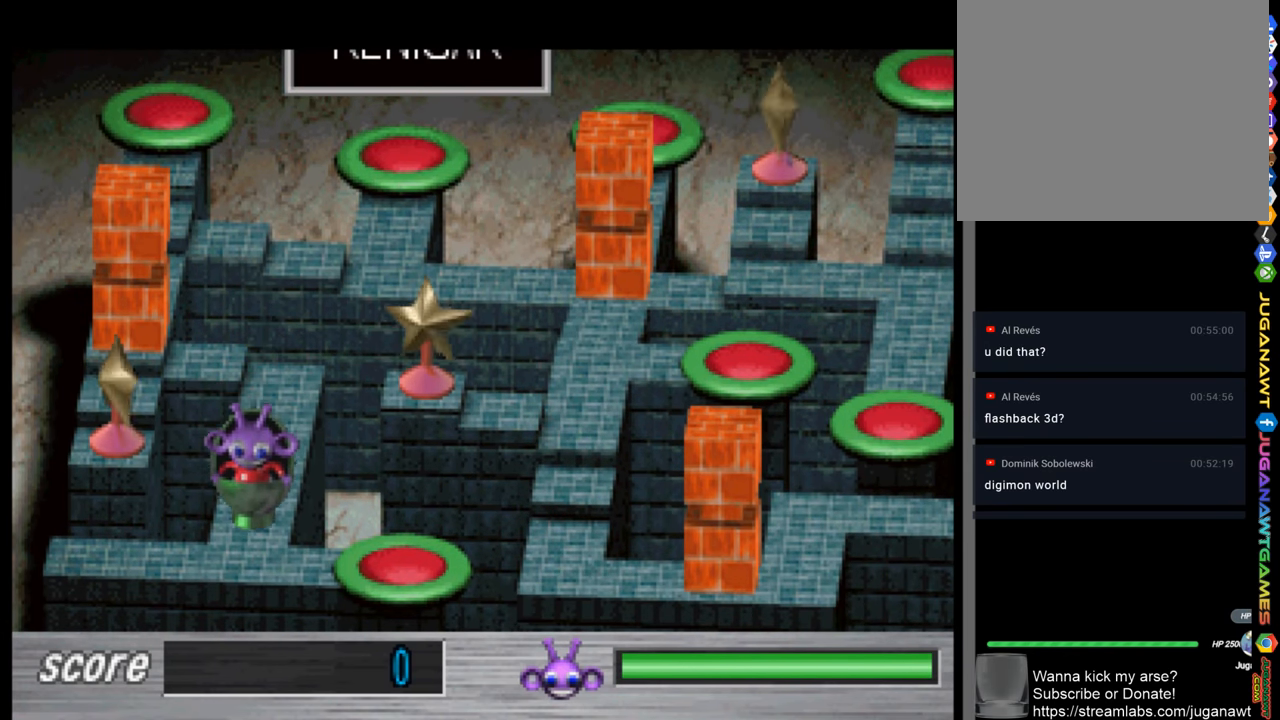
{"buttons": ["DPAD_RIGHT"], "left_stick": "center", "right_stick": "center", "events": [[200, "DPAD_RIGHT", "down"], [333, "DPAD_DOWN", "up"]]}
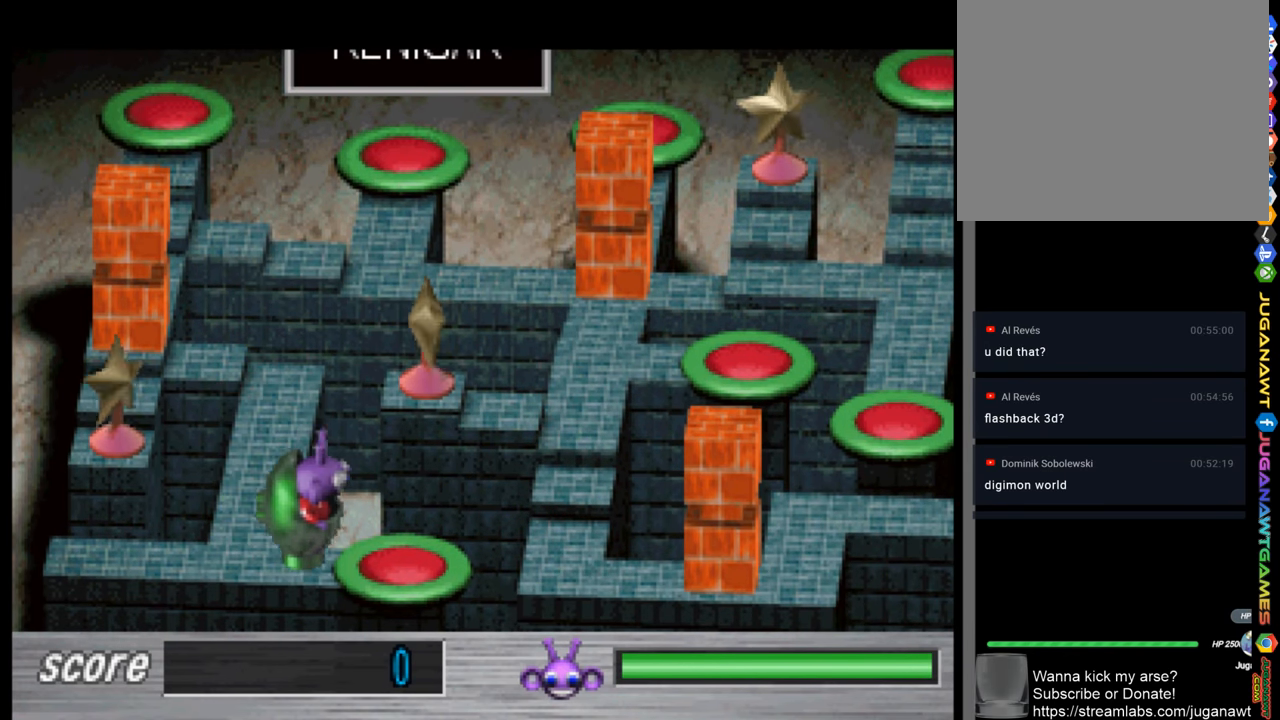
{"buttons": ["CROSS"], "left_stick": "center", "right_stick": "center", "events": [[400, "DPAD_RIGHT", "up"], [433, "CROSS", "down"]]}
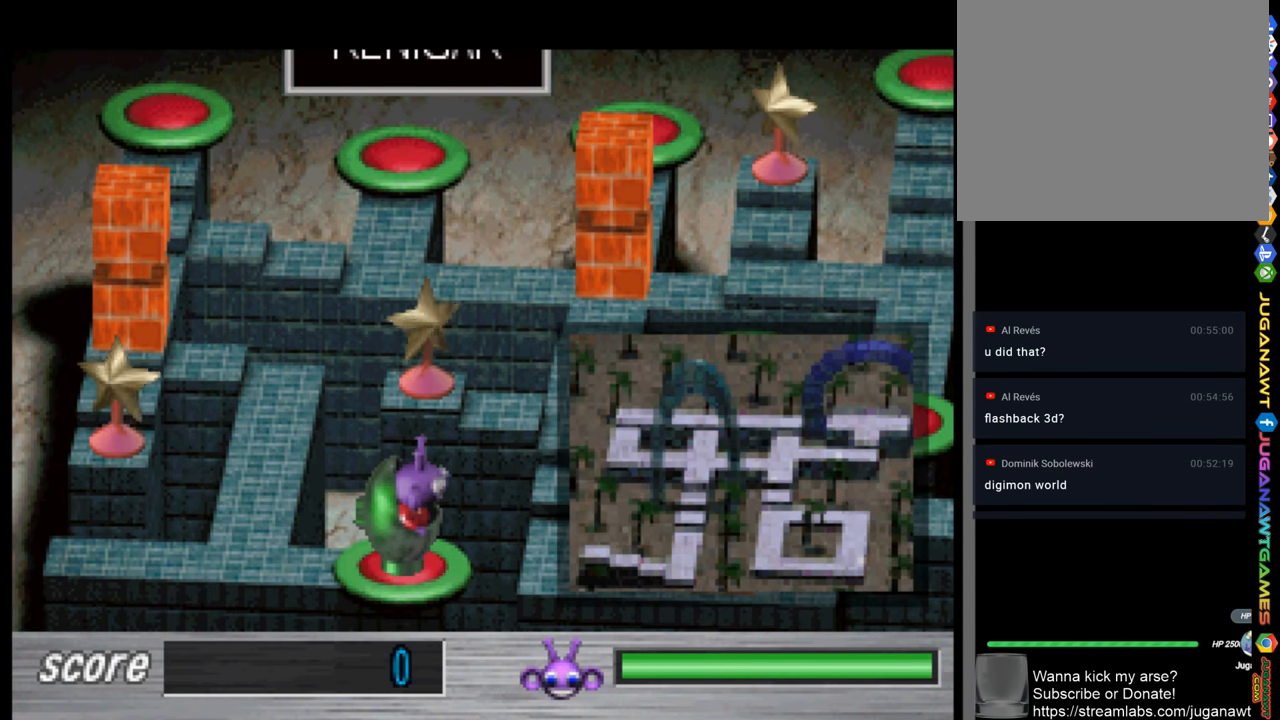
{"buttons": [], "left_stick": "center", "right_stick": "center", "events": [[66, "CROSS", "up"]]}